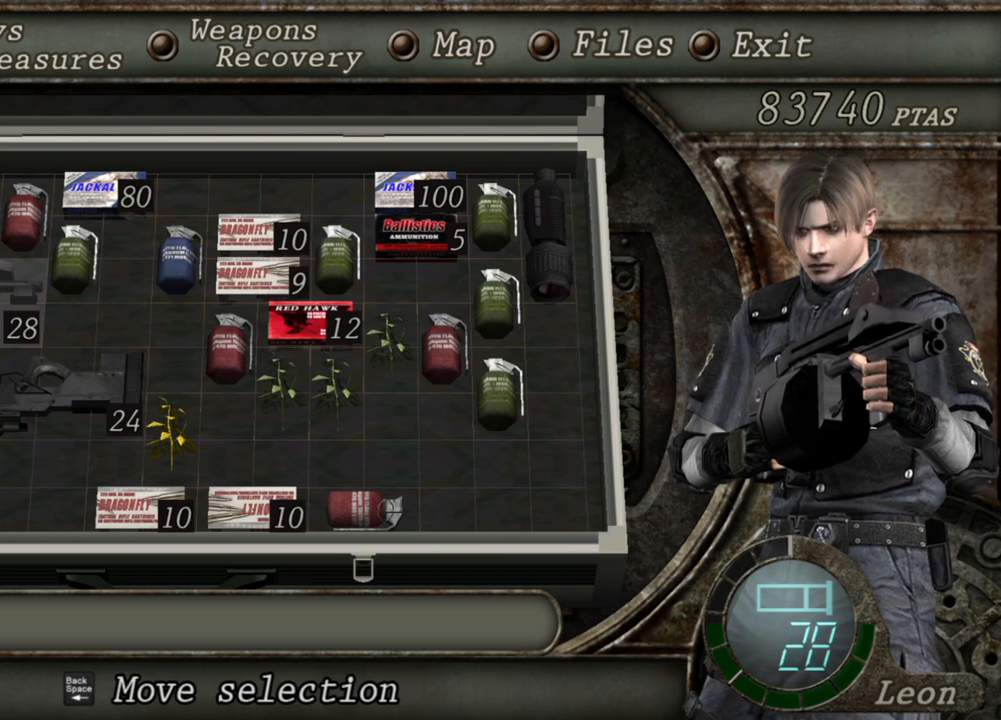
Gameplay with keyboard and mouse; each line is a JSON object with the keys and mouse buttons held at the frame after it. "events" lists presses ("down") and releases ("up") of "1", "2", "3", "4", "5", "a", "b", "c", "d", "e", "f", "g", "q", "r", "s", "shift", "space", "t", "tab", "tilde", "v", "w", "x", "z", "mouse_left", "mouse_wheel", "mouse_right", "mouse_mb4" and "mouse_mb5" between this image and that frame as [ms after this image, input, new state], when the widget could be followed in between. "mouse_left", "mouse_wheel", "mouse_right", "mouse_mb4", "mouse_mb5" = the "left", "wheel", "right", "mb4", "mb5" buttons of the "mouse" list. No other keys are recorded. "wheel" means that the mouse wheel is clicked or scrolled. Mouse movement is not recorded. Not read: alt ctrl.
{"keys": [], "mouse": [], "events": [[234, "tab", "down"], [334, "tab", "up"]]}
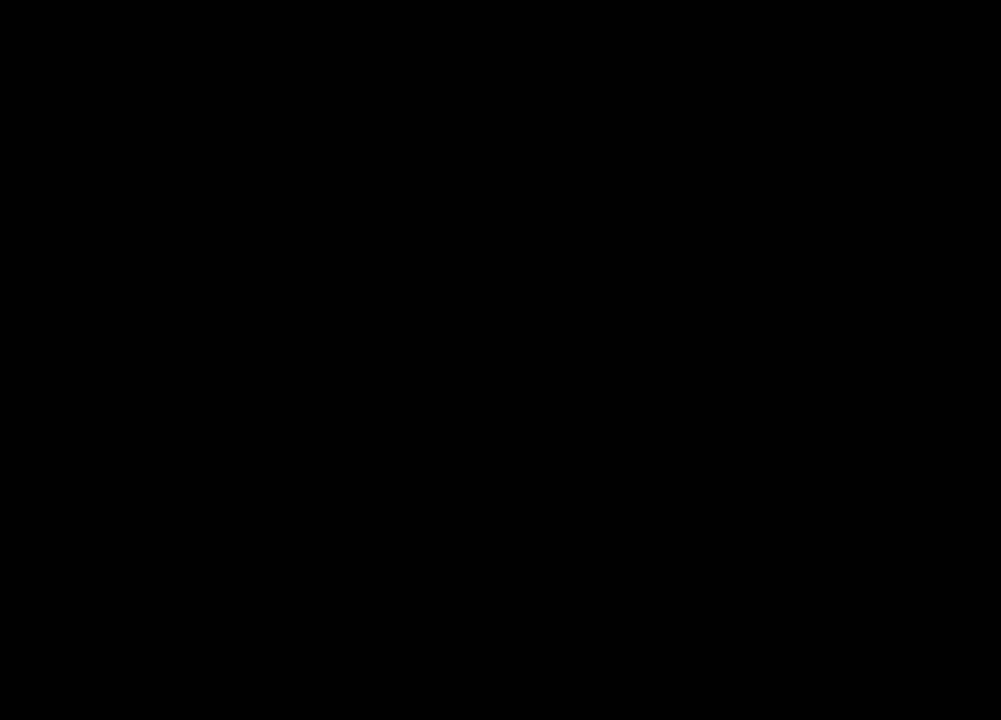
{"keys": [], "mouse": [], "events": []}
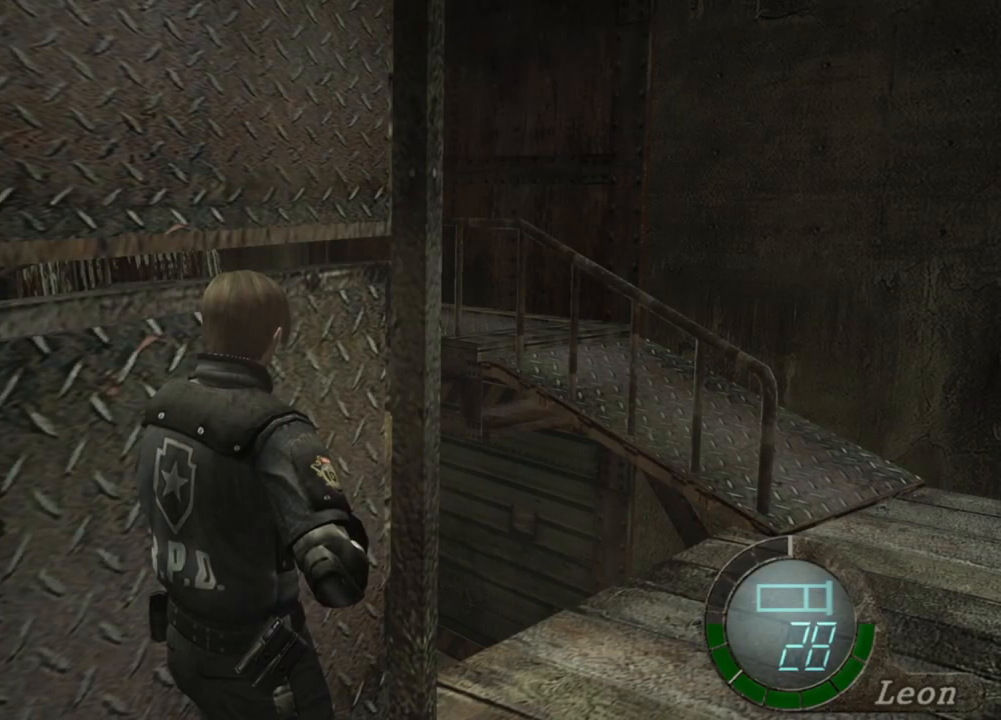
{"keys": [], "mouse": [], "events": []}
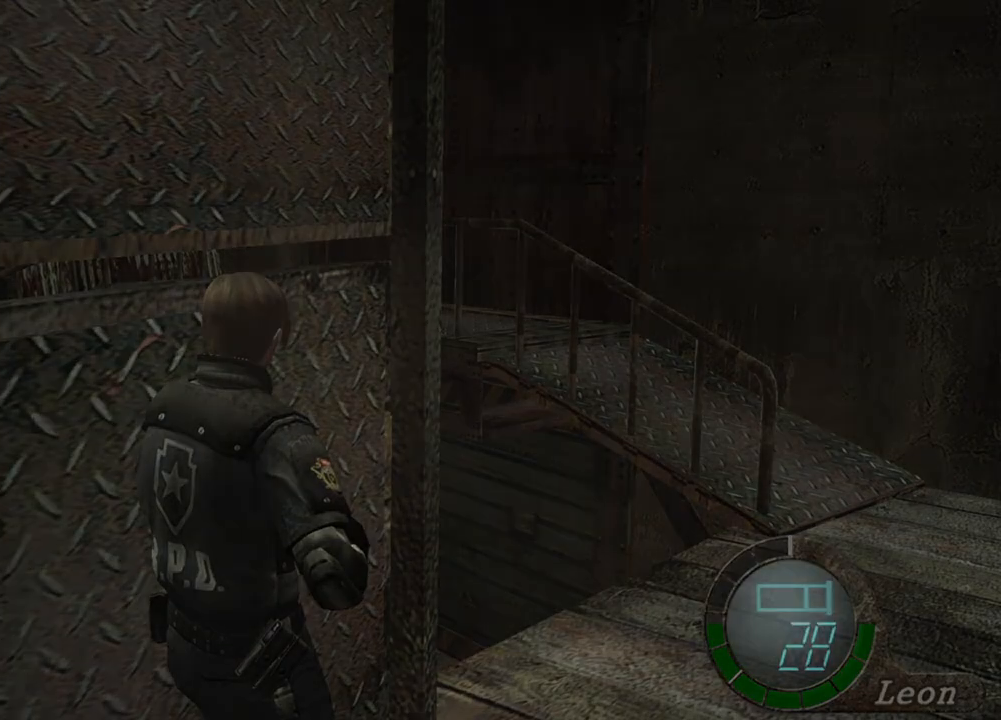
{"keys": [], "mouse": [], "events": [[33, "tab", "down"], [133, "tab", "up"]]}
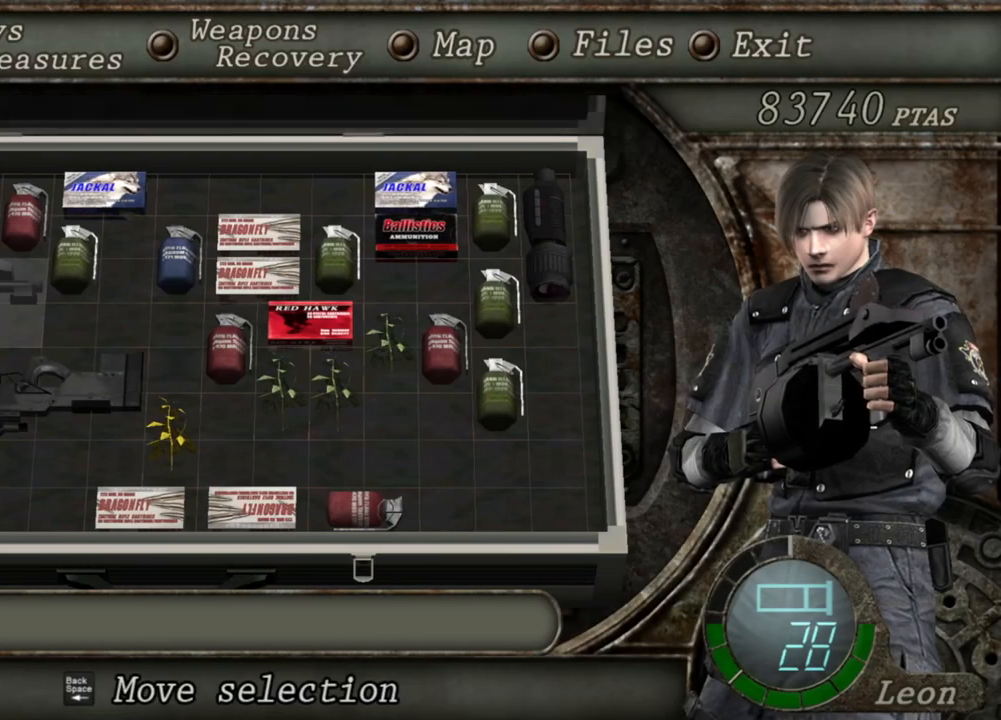
{"keys": [], "mouse": [], "events": []}
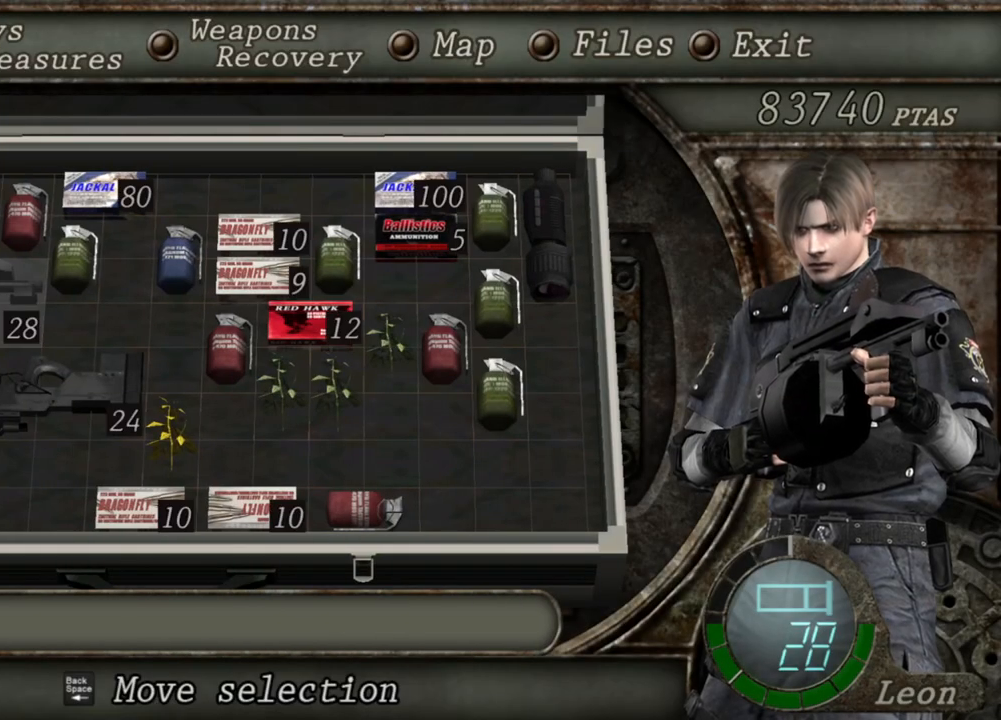
{"keys": [], "mouse": [], "events": []}
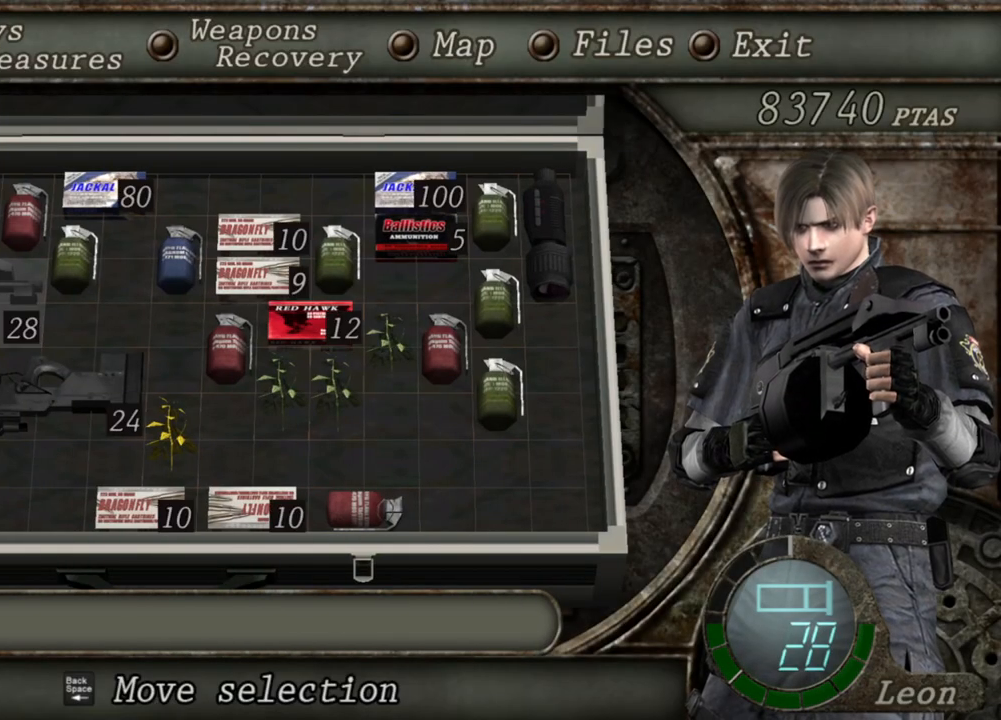
{"keys": [], "mouse": [], "events": []}
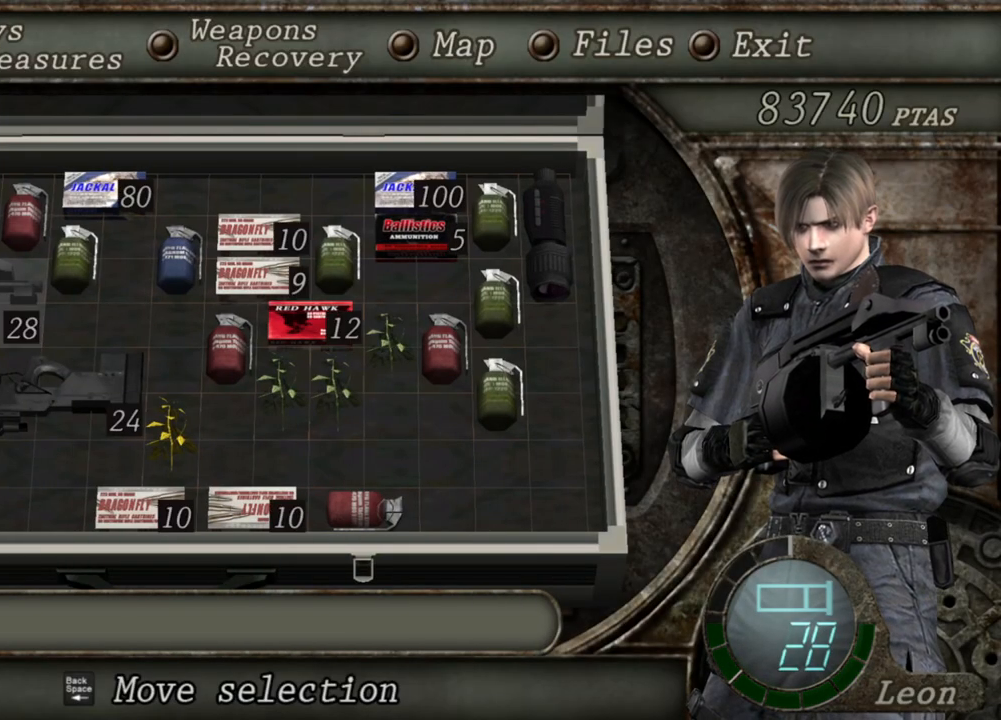
{"keys": [], "mouse": [], "events": []}
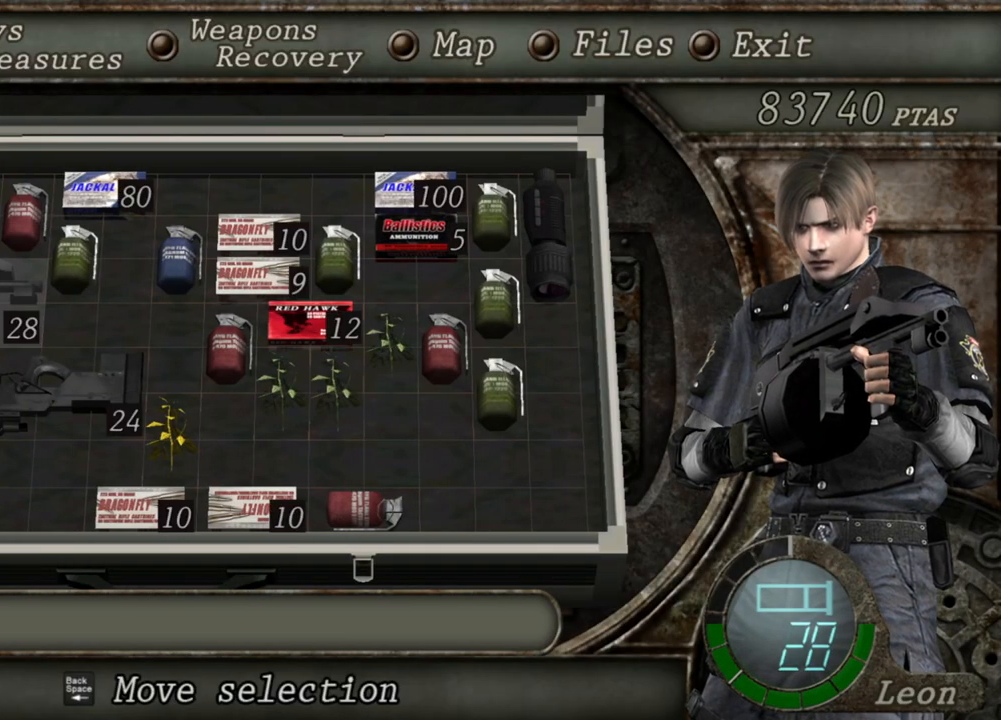
{"keys": [], "mouse": [], "events": [[167, "tab", "down"], [267, "tab", "up"]]}
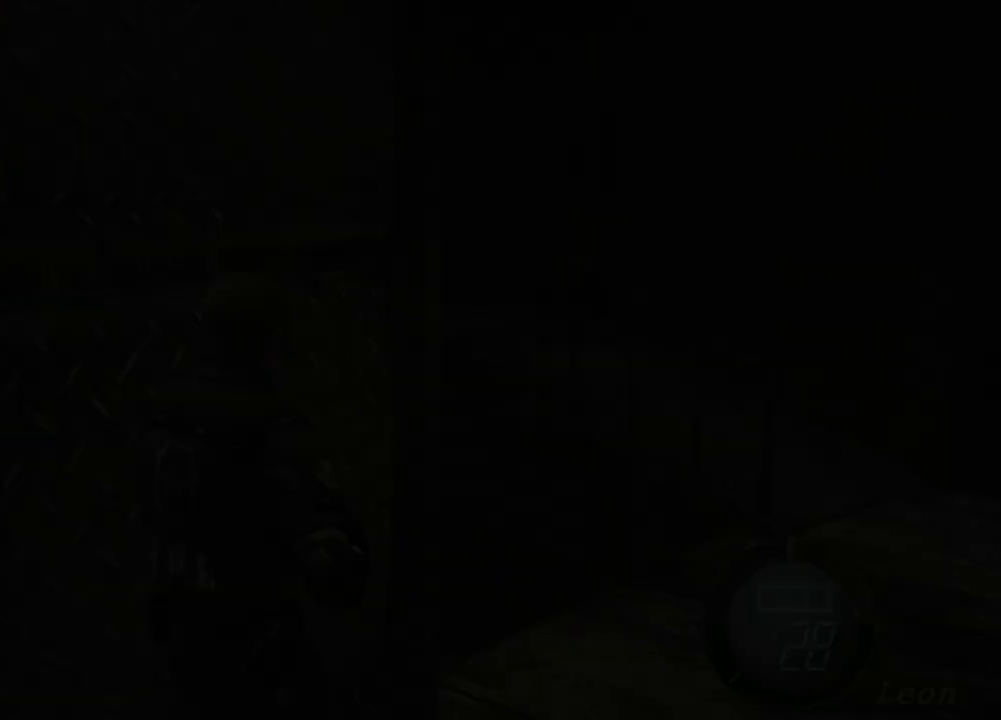
{"keys": ["d"], "mouse": [], "events": [[266, "d", "down"], [367, "d", "up"], [467, "d", "down"]]}
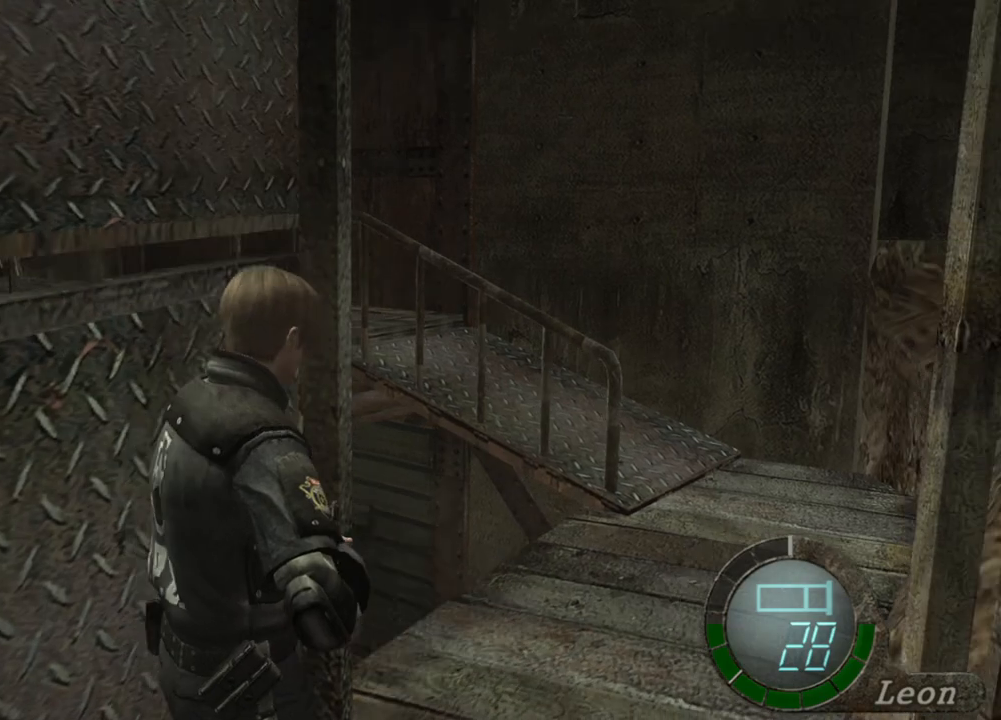
{"keys": [], "mouse": [], "events": [[33, "d", "up"], [134, "d", "down"], [200, "d", "up"], [400, "d", "down"], [467, "d", "up"]]}
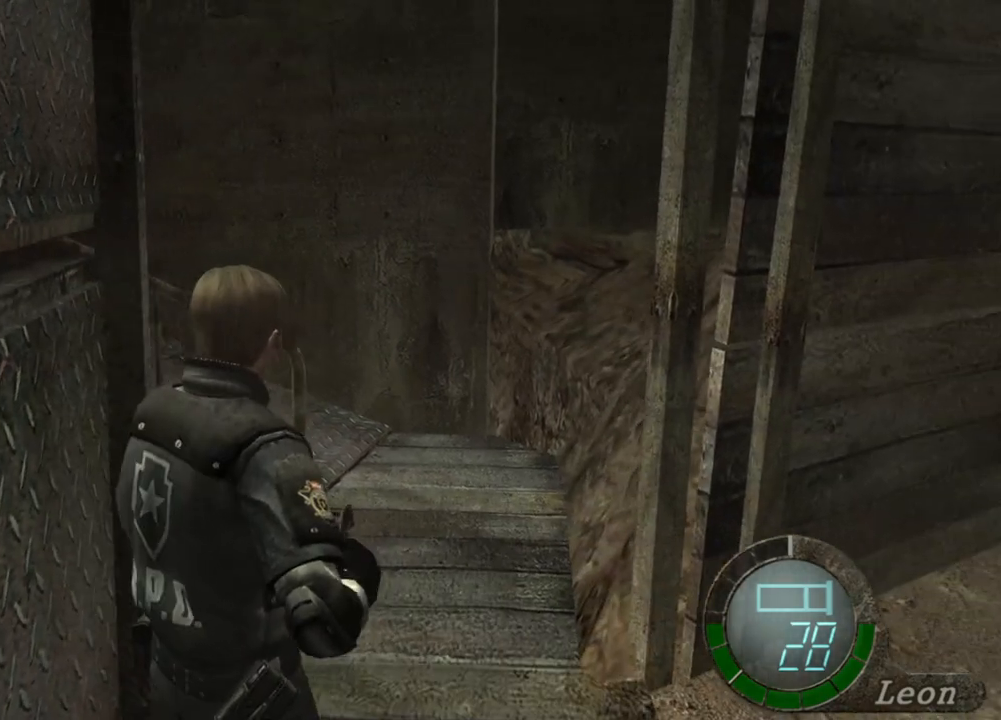
{"keys": [], "mouse": [], "events": [[367, "tab", "down"], [500, "tab", "up"]]}
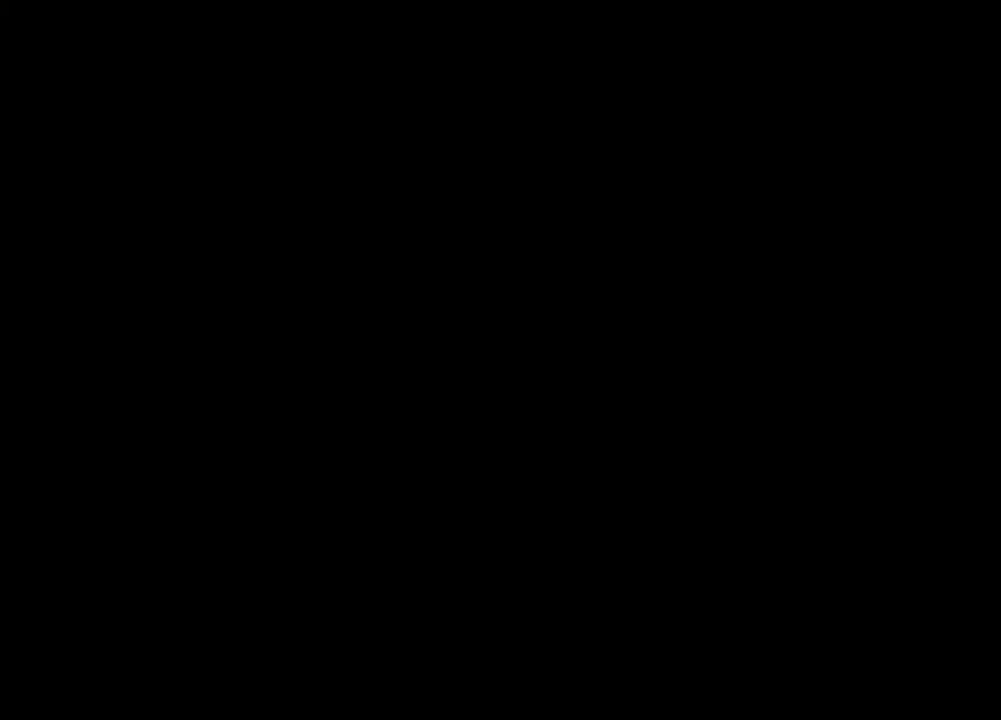
{"keys": [], "mouse": [], "events": []}
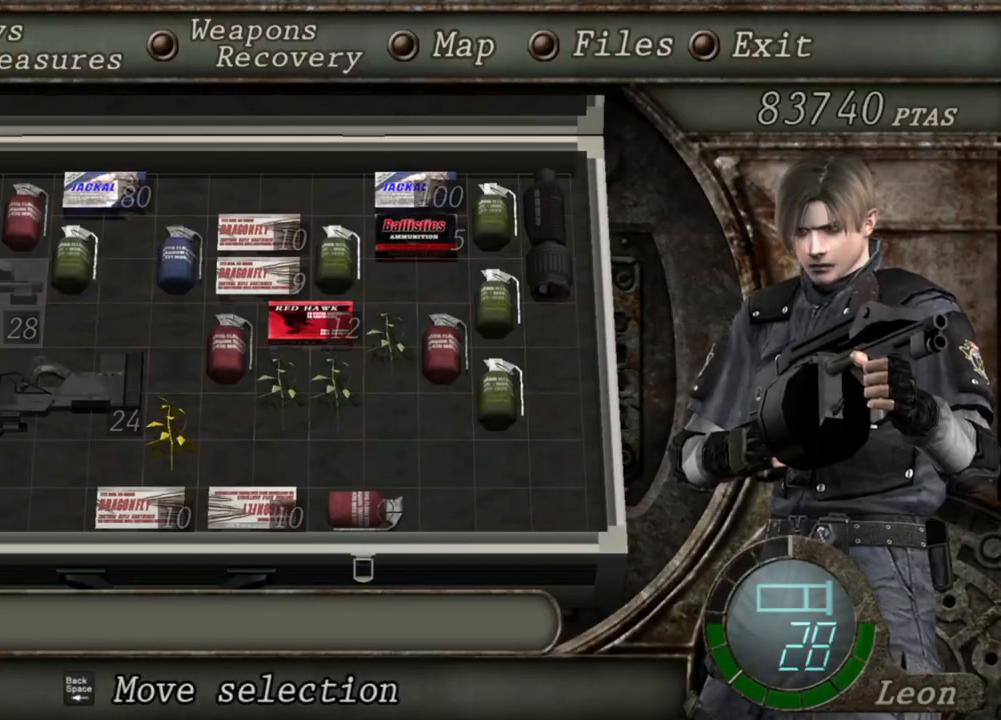
{"keys": [], "mouse": [], "events": []}
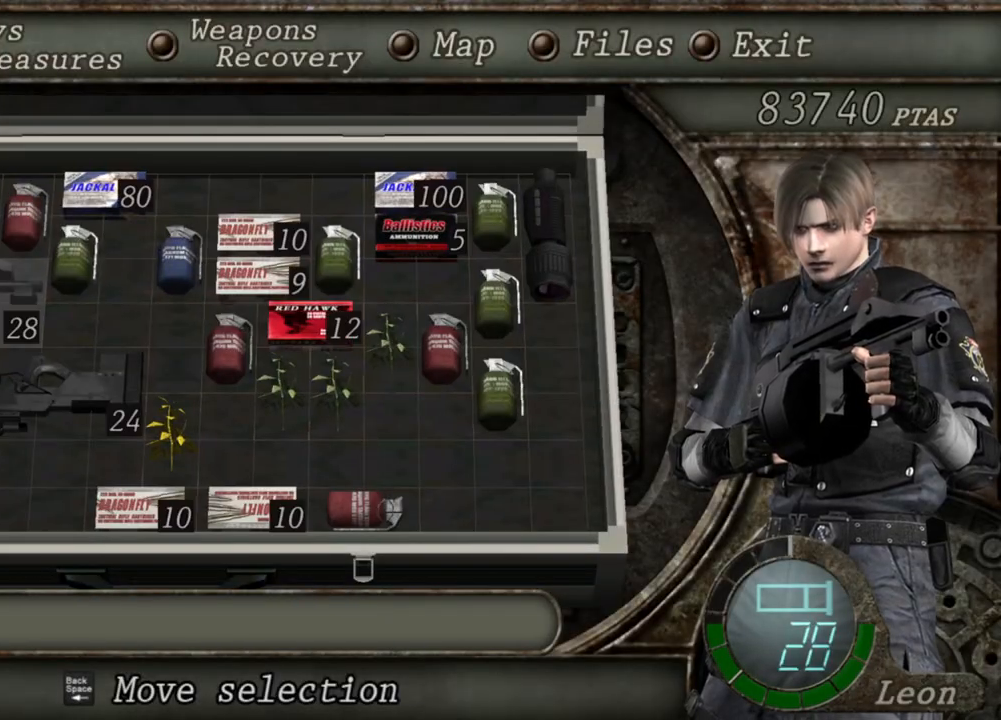
{"keys": [], "mouse": [], "events": []}
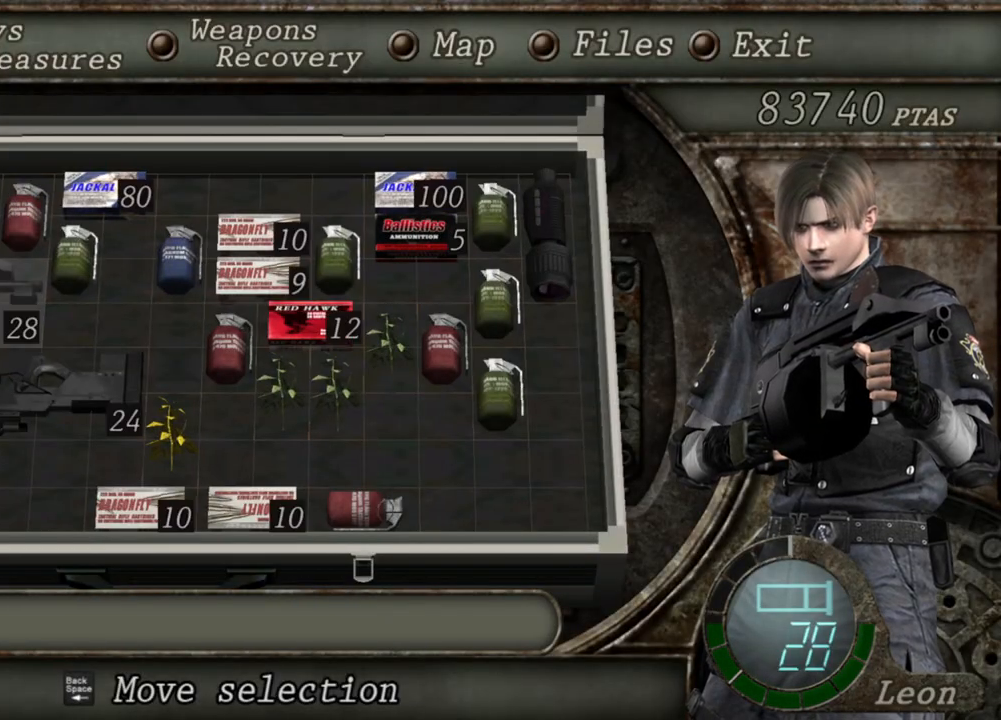
{"keys": ["tab"], "mouse": [], "events": [[500, "tab", "down"]]}
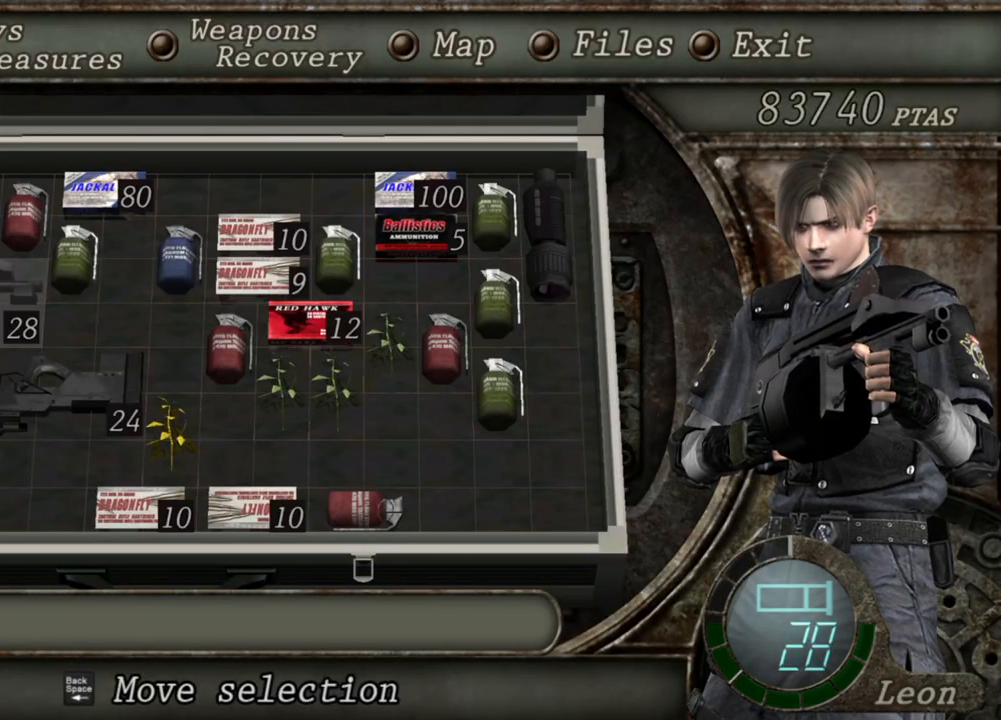
{"keys": [], "mouse": [], "events": [[100, "tab", "up"]]}
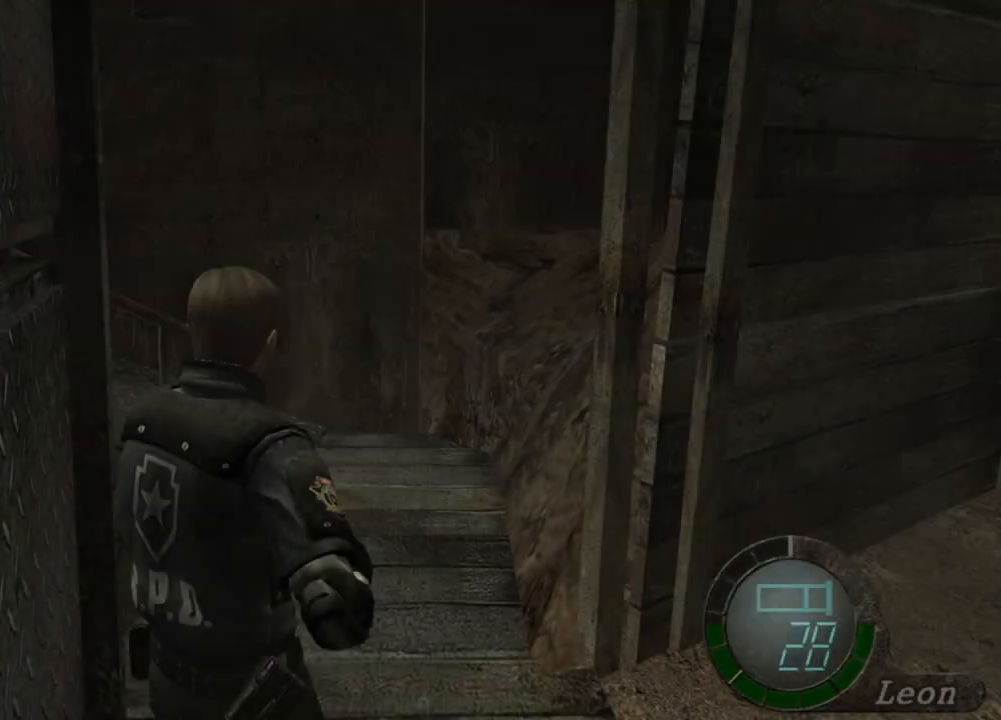
{"keys": [], "mouse": [], "events": []}
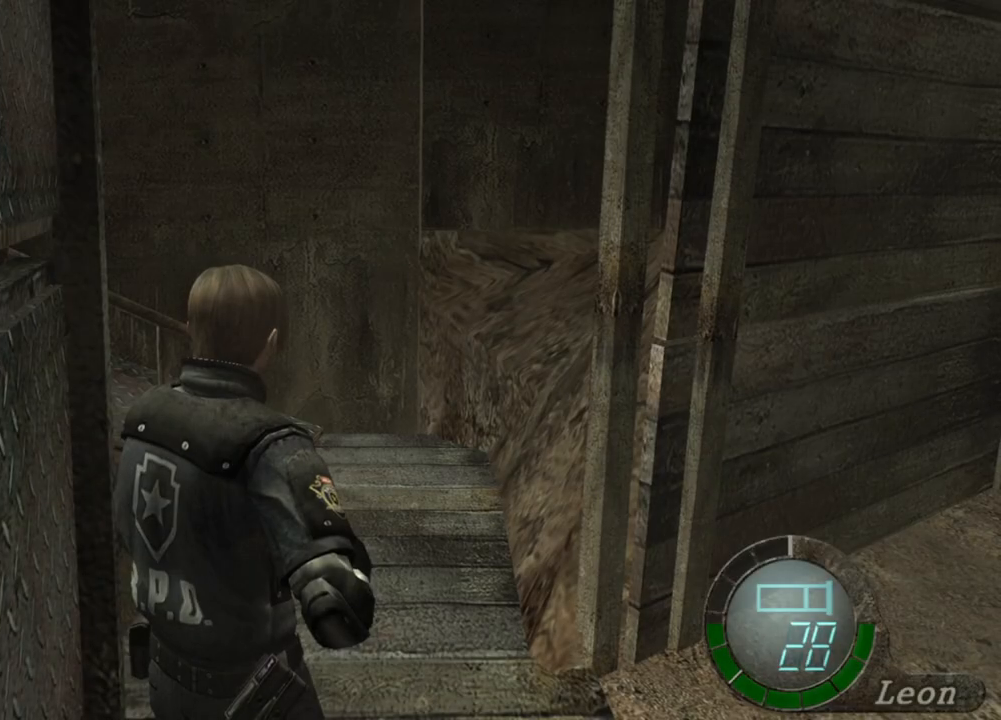
{"keys": [], "mouse": [], "events": [[400, "a", "down"], [501, "a", "up"]]}
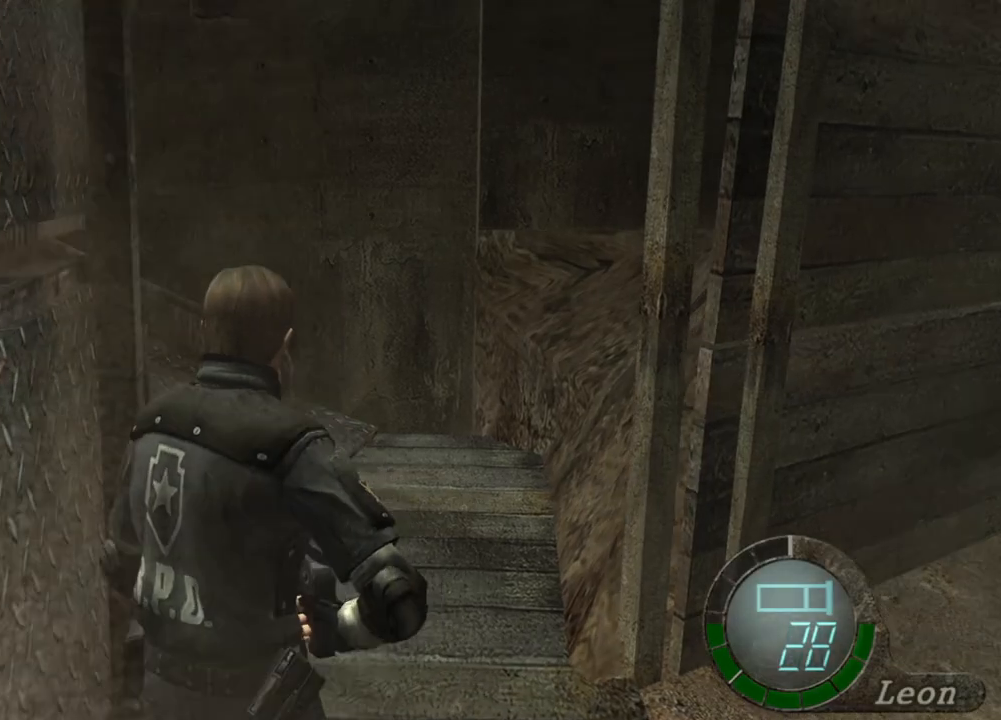
{"keys": [], "mouse": [], "events": []}
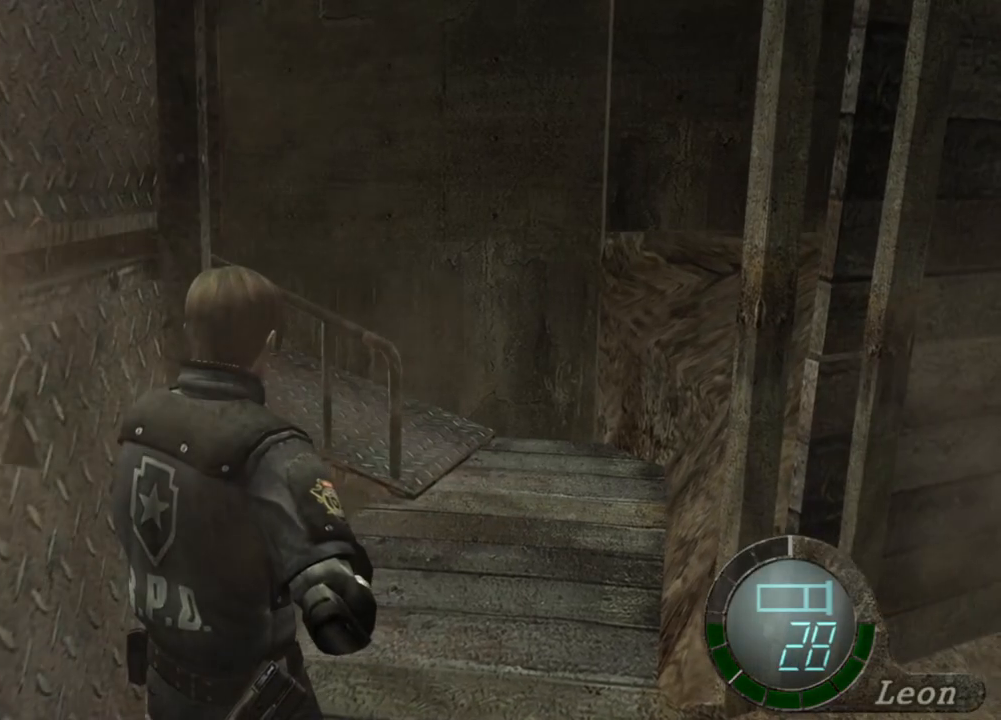
{"keys": [], "mouse": [], "events": []}
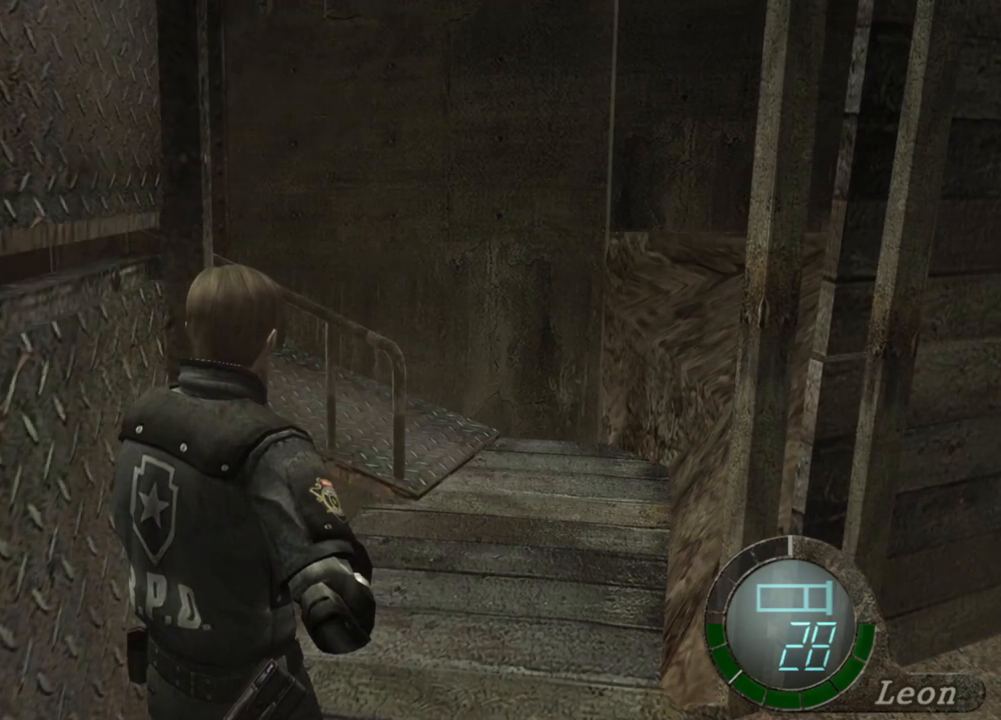
{"keys": [], "mouse": [], "events": []}
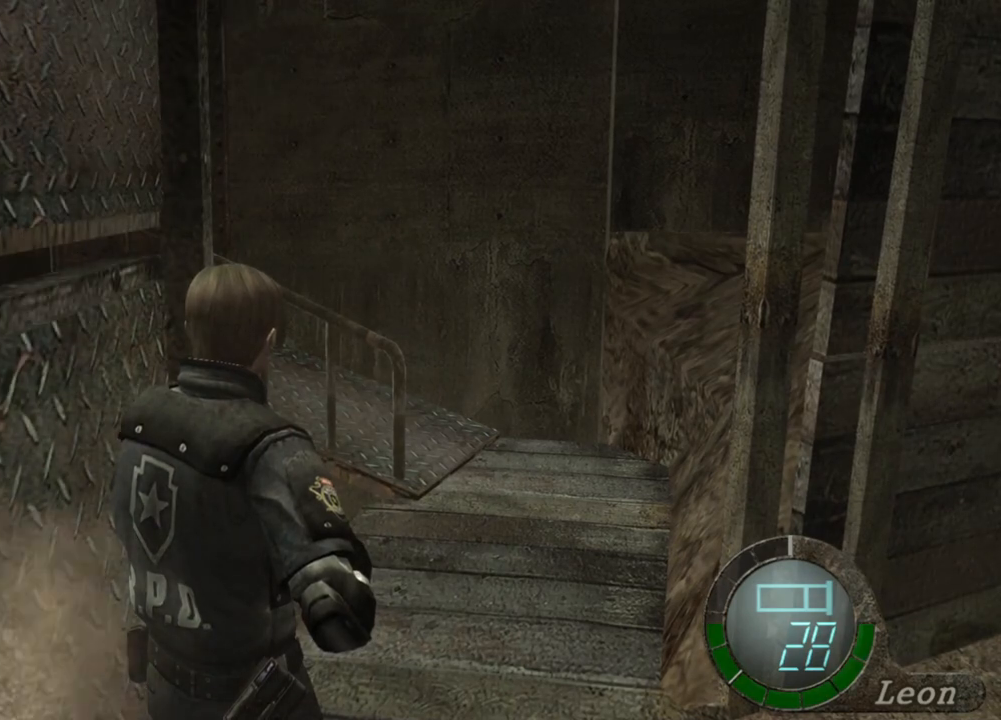
{"keys": [], "mouse": [], "events": []}
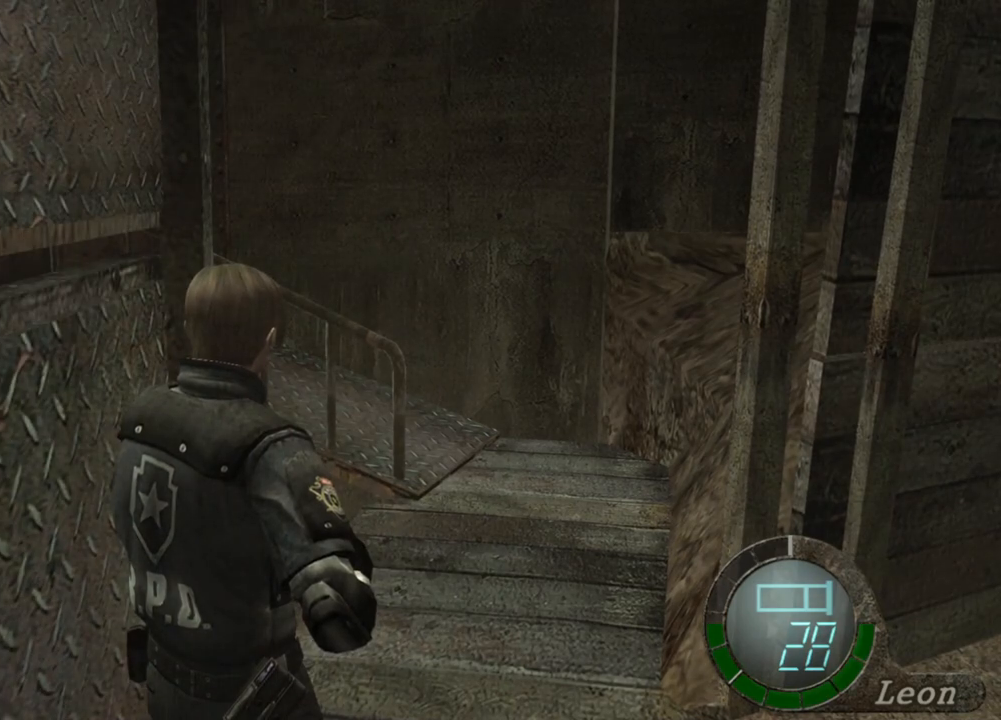
{"keys": [], "mouse": [], "events": []}
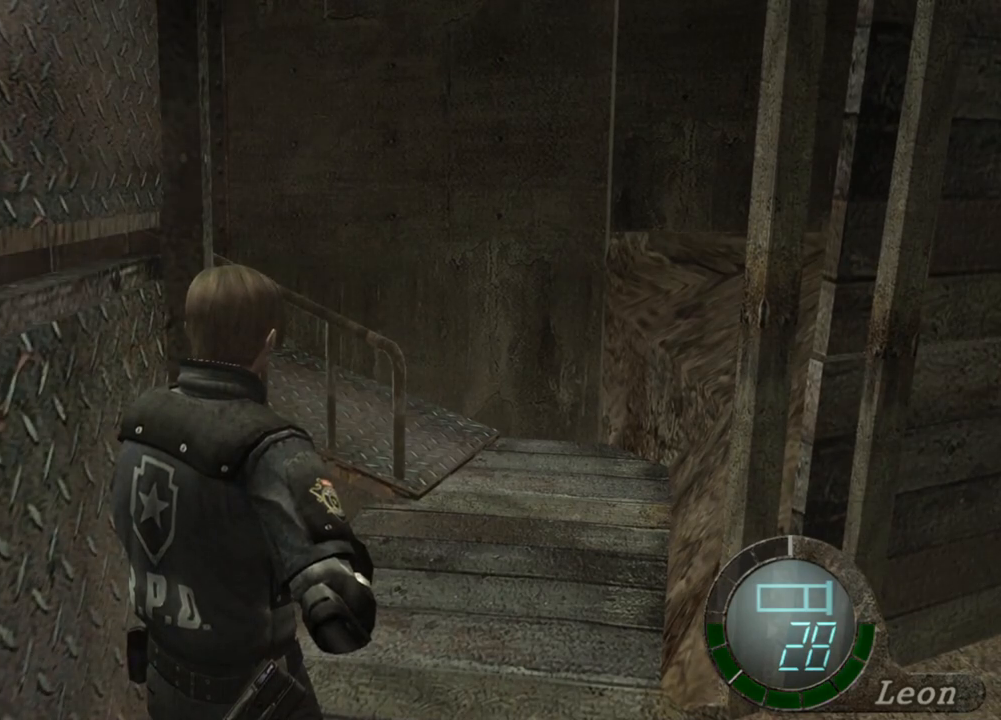
{"keys": ["tab"], "mouse": [], "events": [[501, "tab", "down"]]}
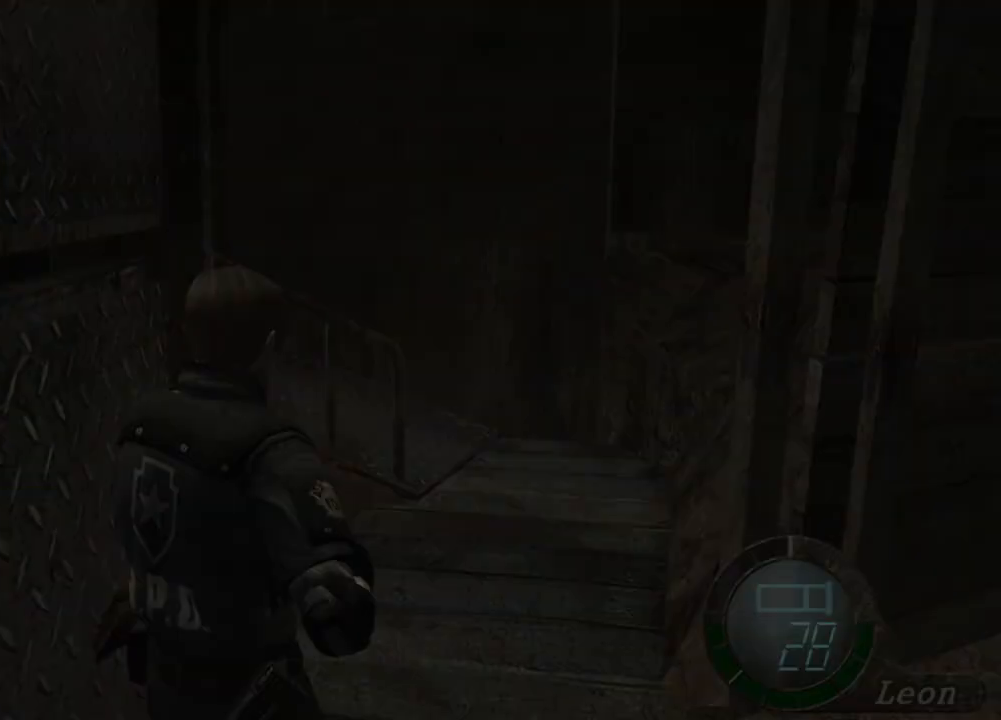
{"keys": [], "mouse": [], "events": [[100, "tab", "up"]]}